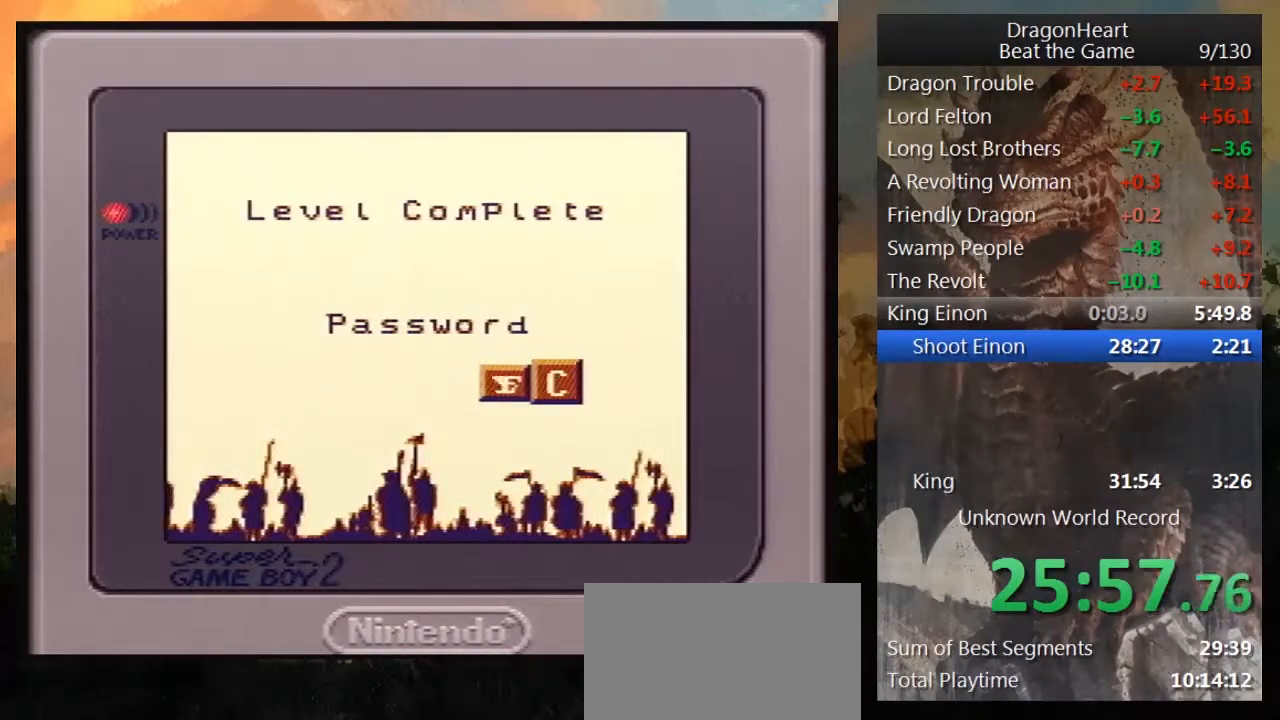
Gameplay with a controller (Nintendo layout); each line is a JSON object with the inputs held at the frame after it. "events" lists button and stick changes between this image and that frame as [ms after this image, input, new state], when the widget could be followed in between. Not read: L3 R3.
{"buttons": [], "events": [[50, "B", "up"], [167, "B", "down"], [233, "B", "up"], [333, "B", "down"], [450, "B", "up"]]}
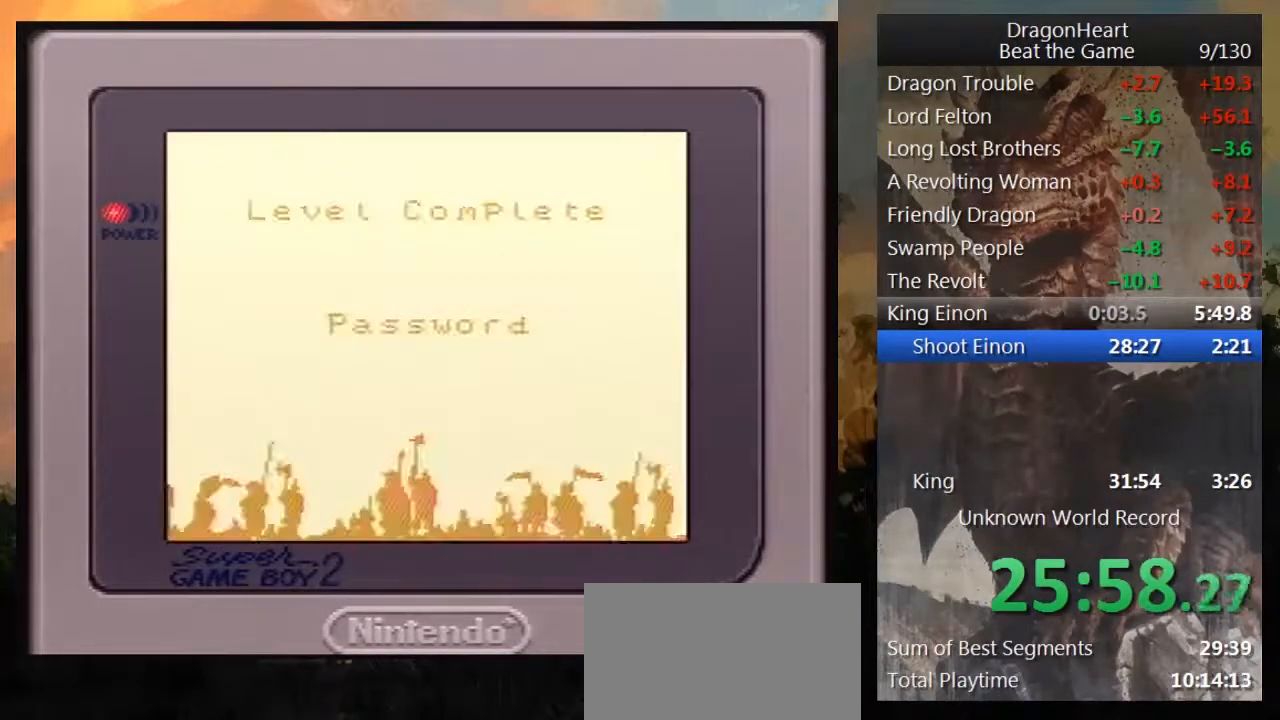
{"buttons": ["B"], "events": [[50, "B", "down"], [133, "B", "up"], [233, "B", "down"]]}
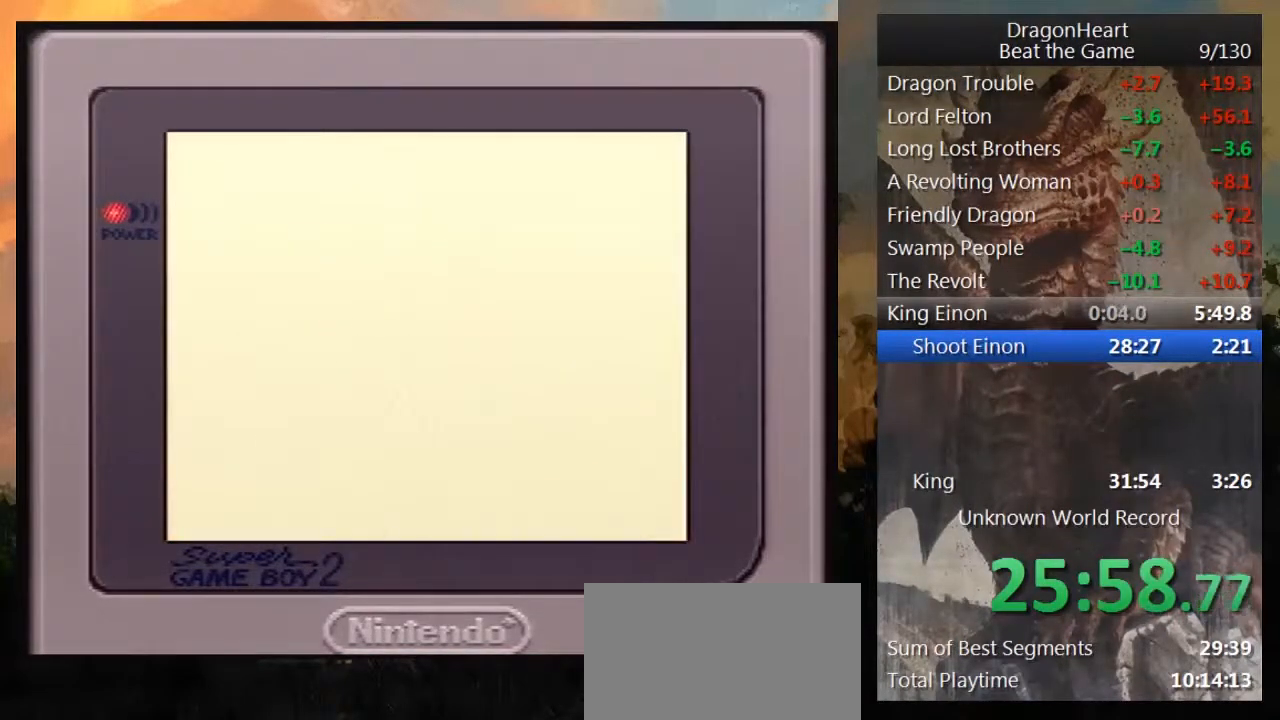
{"buttons": [], "events": [[133, "B", "up"], [200, "B", "down"], [333, "B", "up"]]}
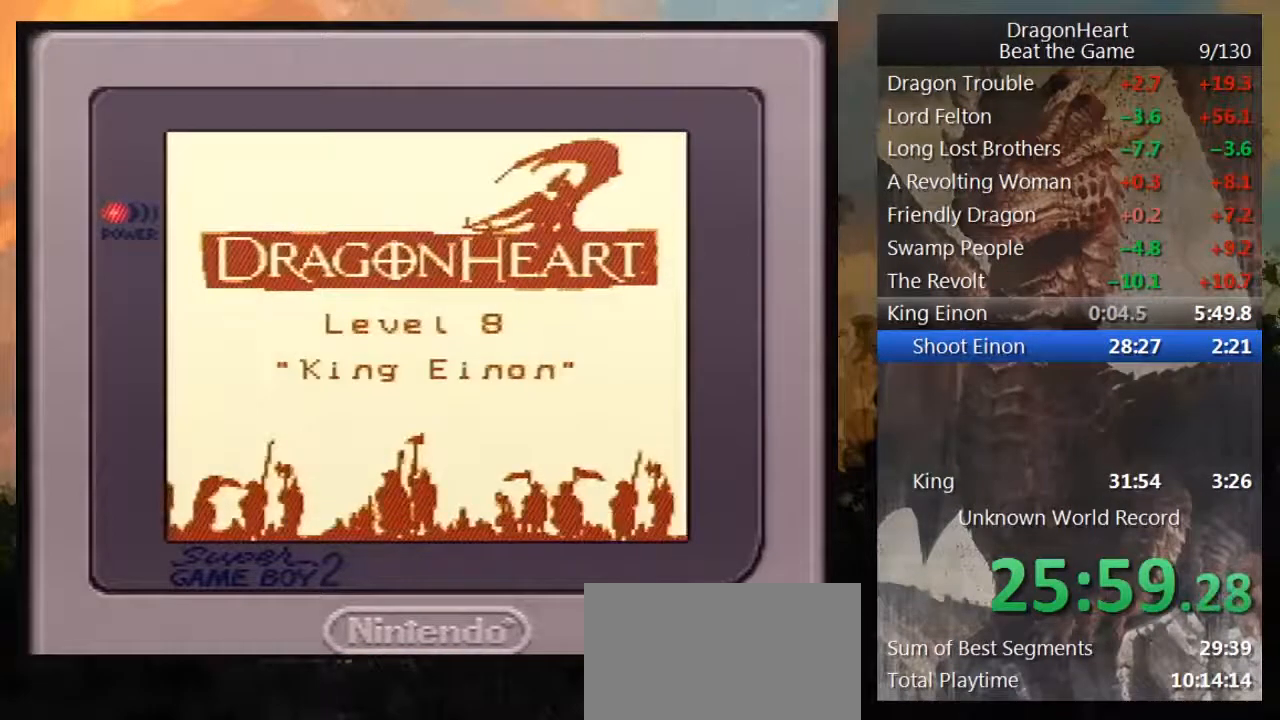
{"buttons": ["B"], "events": [[100, "B", "down"], [200, "B", "up"], [300, "B", "down"], [350, "B", "up"], [450, "B", "down"]]}
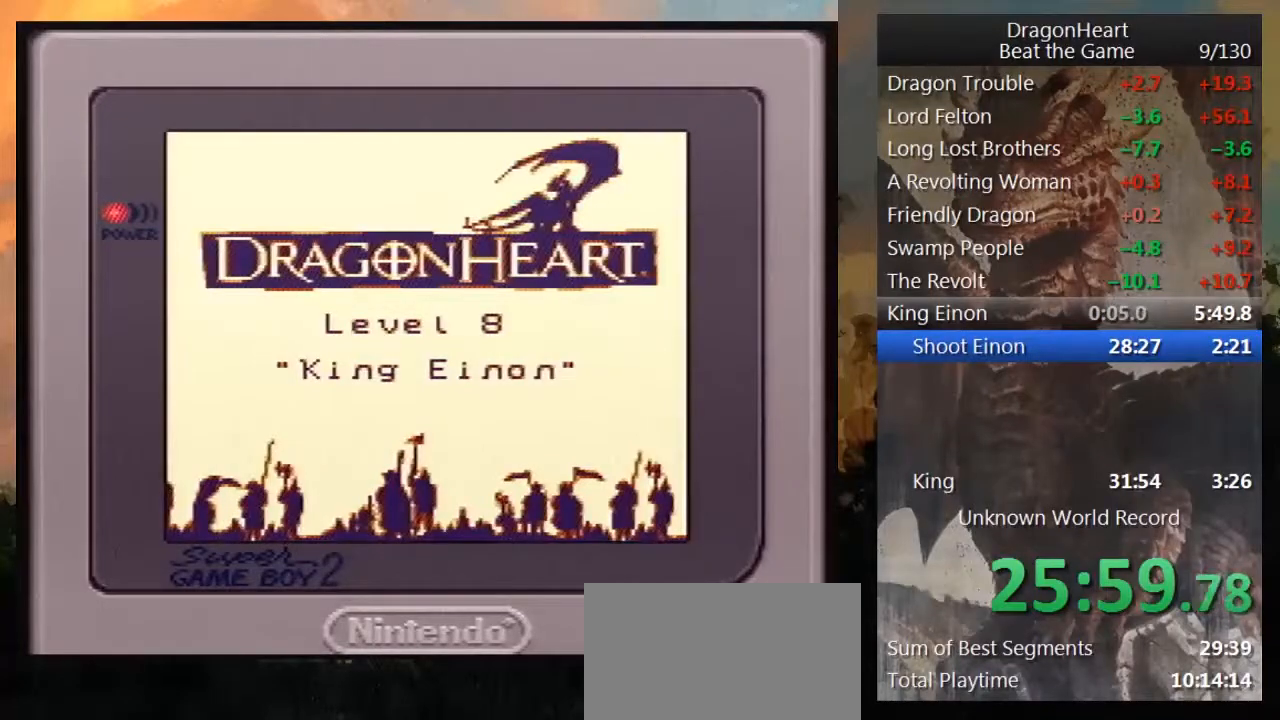
{"buttons": ["B"], "events": [[50, "B", "up"], [133, "B", "down"], [200, "B", "up"], [300, "B", "down"], [383, "B", "up"], [483, "B", "down"]]}
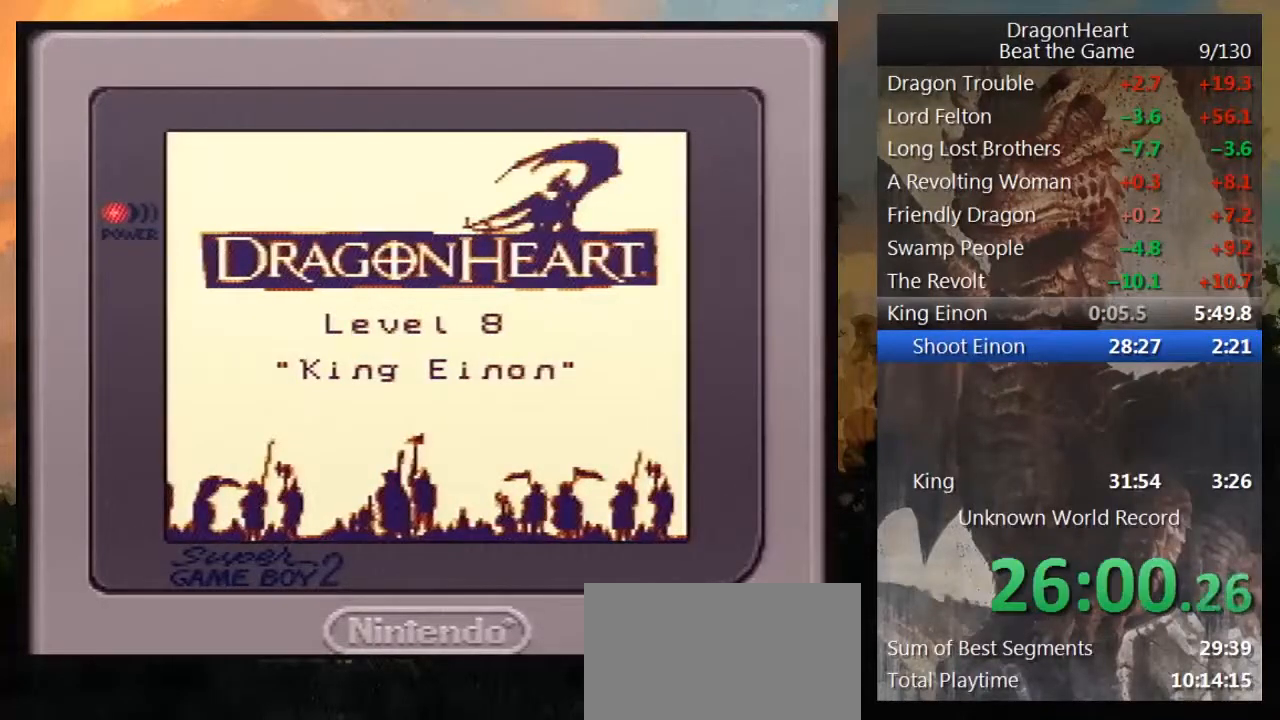
{"buttons": [], "events": [[50, "B", "up"], [383, "B", "down"], [450, "B", "up"]]}
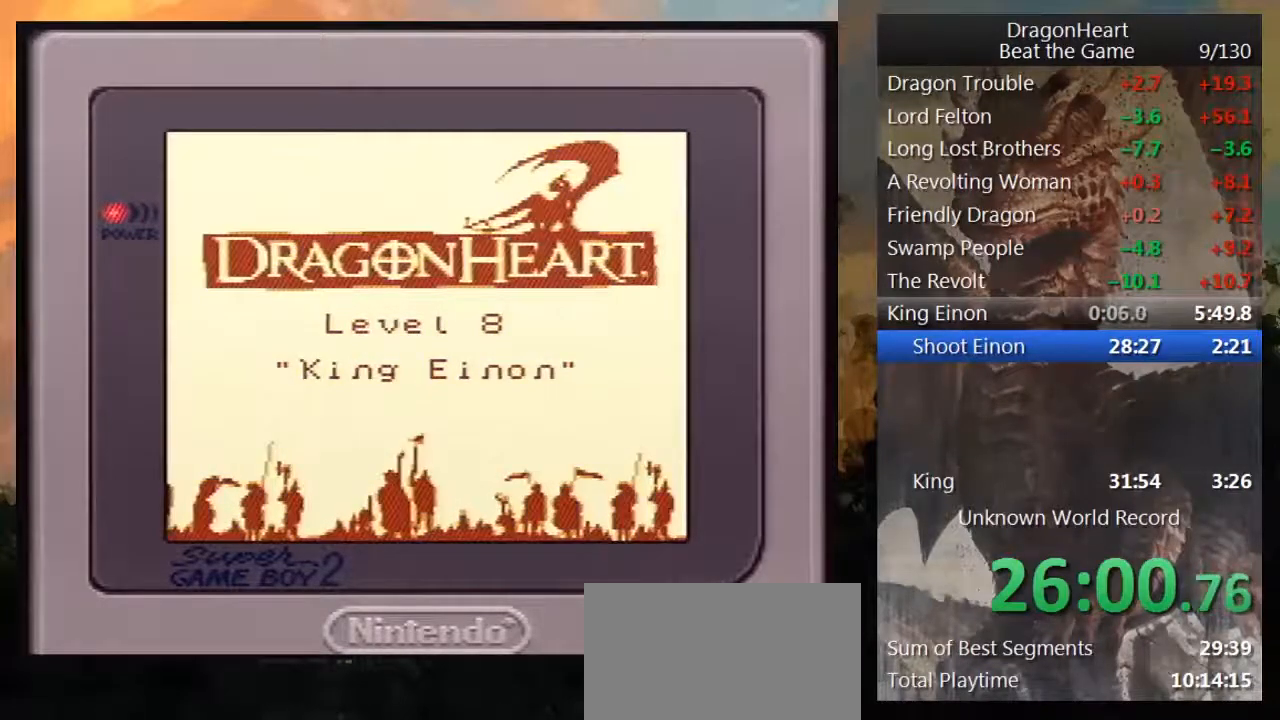
{"buttons": [], "events": [[50, "B", "down"], [133, "B", "up"], [383, "B", "down"], [483, "B", "up"]]}
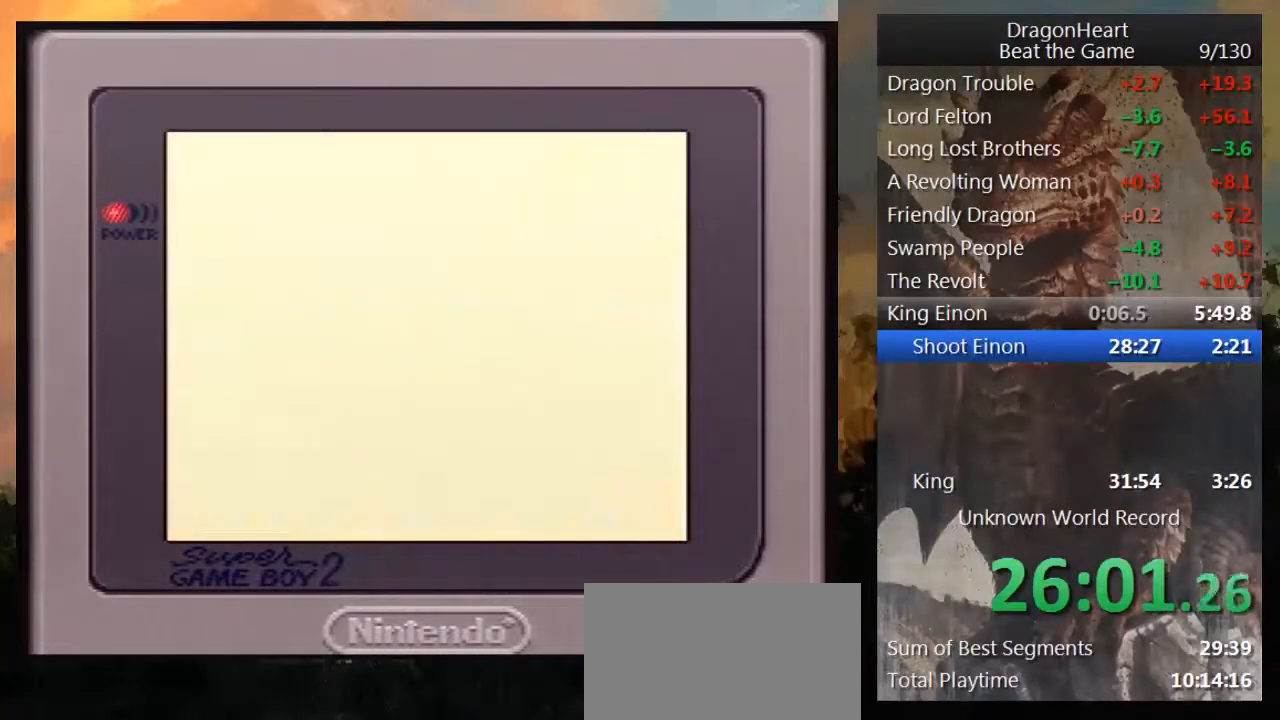
{"buttons": [], "events": [[50, "B", "down"], [133, "B", "up"], [233, "B", "down"], [317, "B", "up"], [450, "B", "down"], [483, "B", "up"]]}
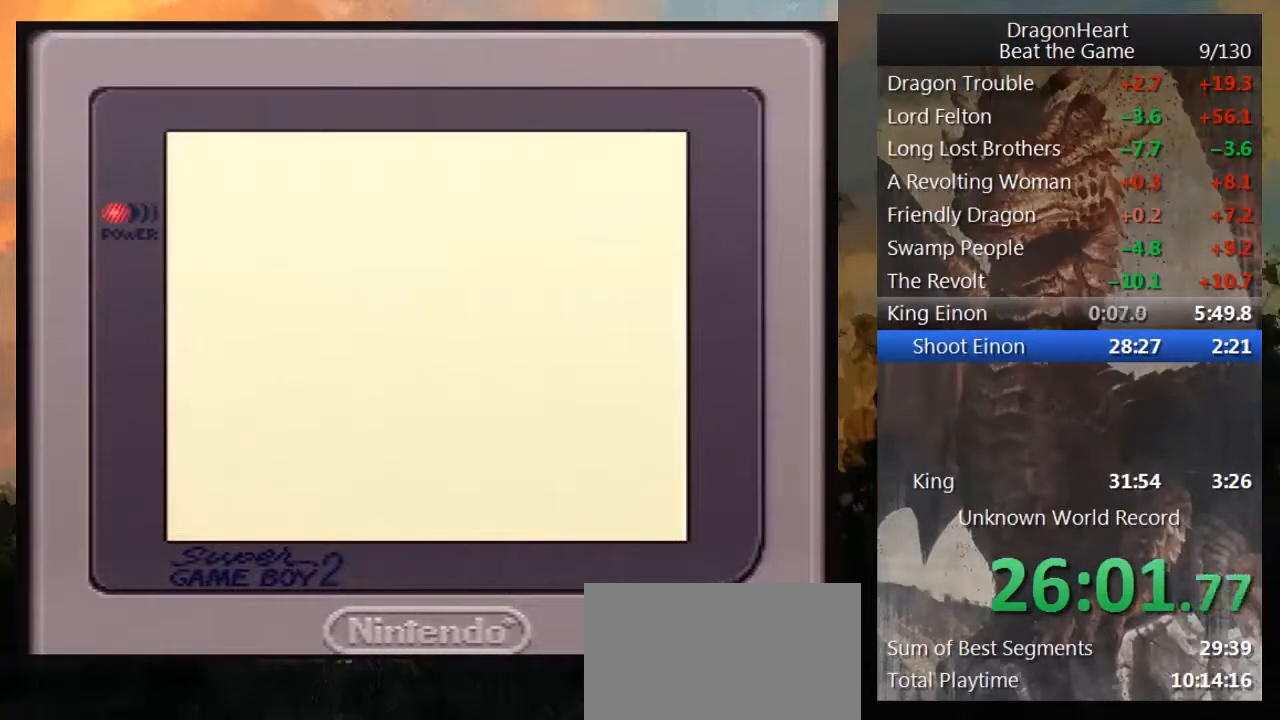
{"buttons": [], "events": [[100, "B", "down"], [167, "B", "up"], [267, "B", "down"], [350, "B", "up"]]}
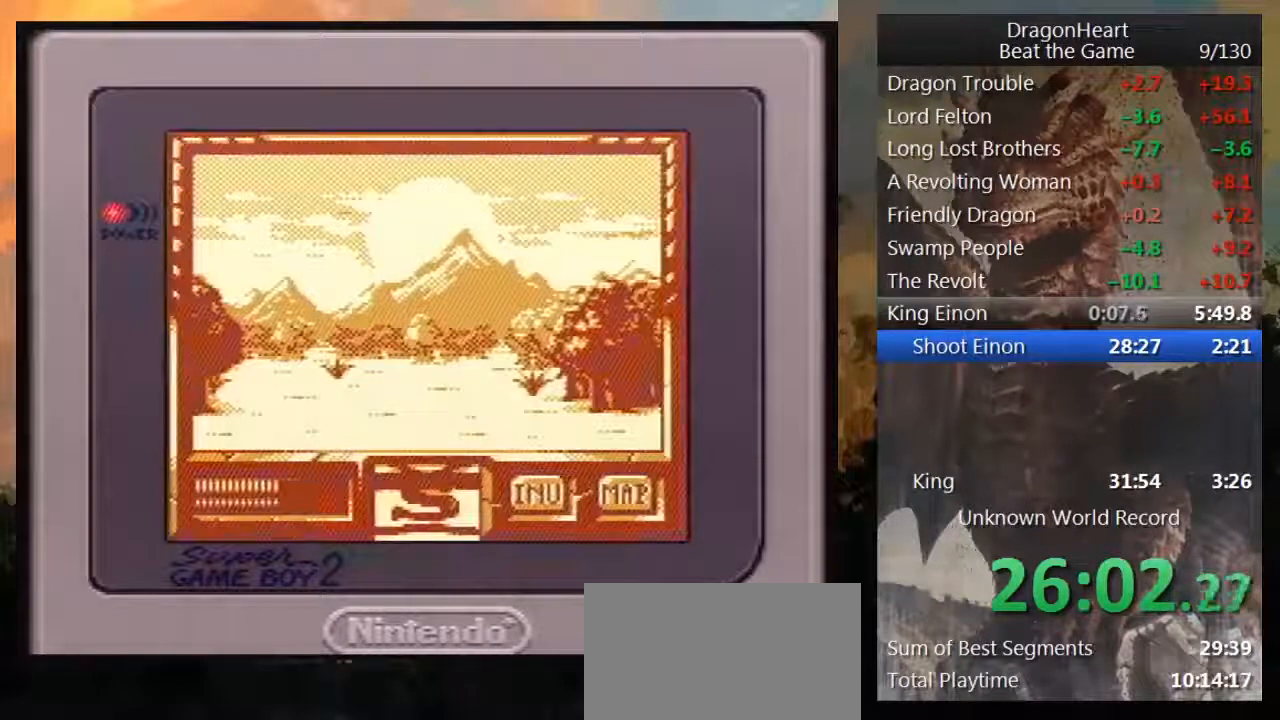
{"buttons": ["DPAD_UP"], "events": [[200, "DPAD_UP", "down"]]}
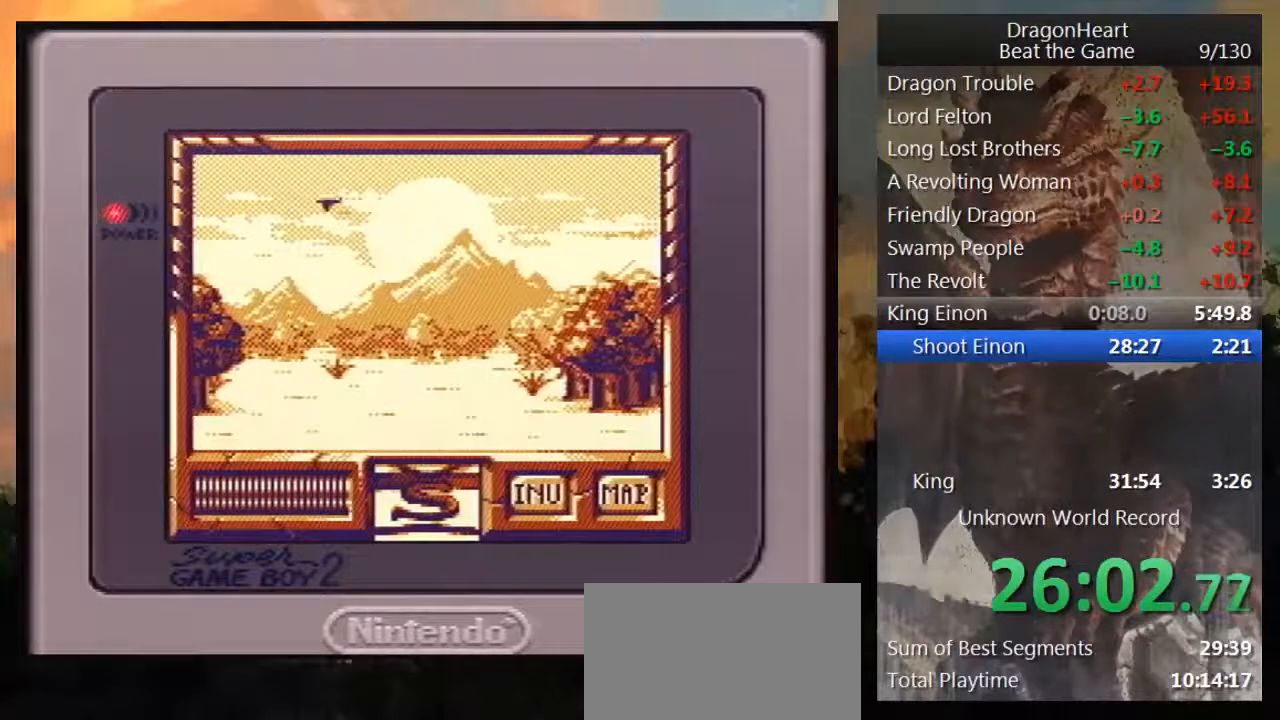
{"buttons": ["DPAD_UP"], "events": []}
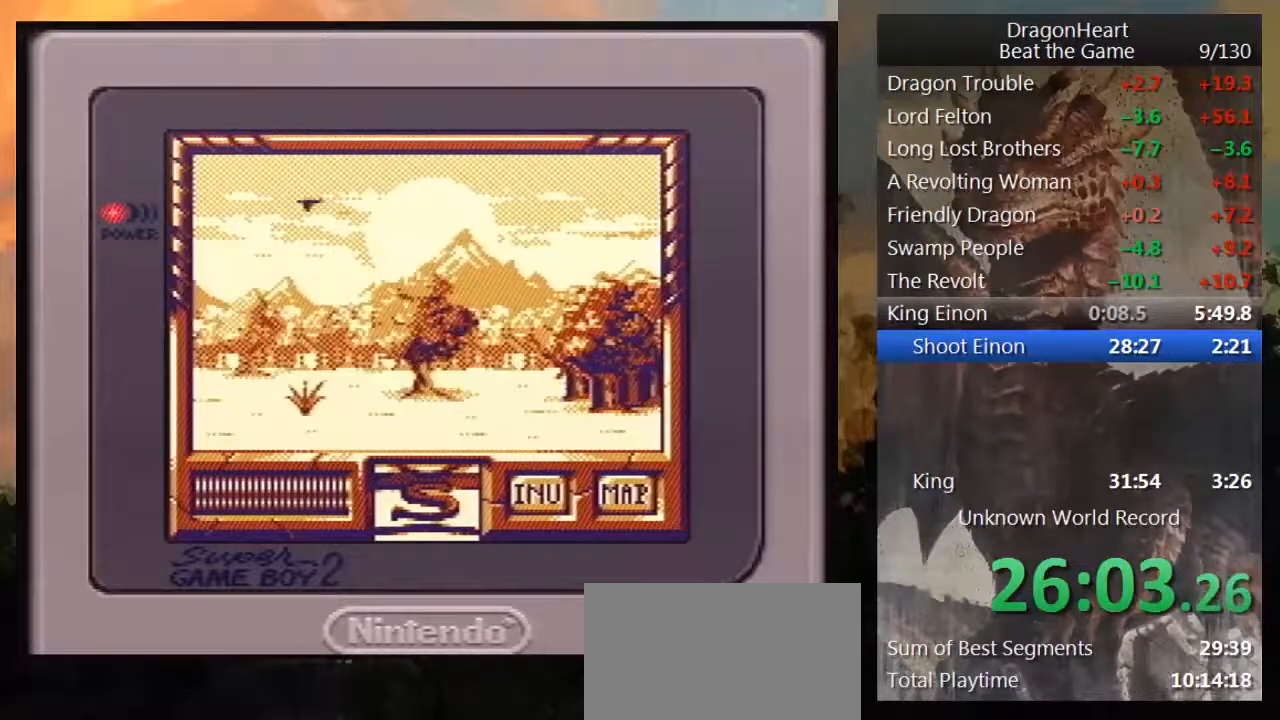
{"buttons": ["DPAD_UP"], "events": []}
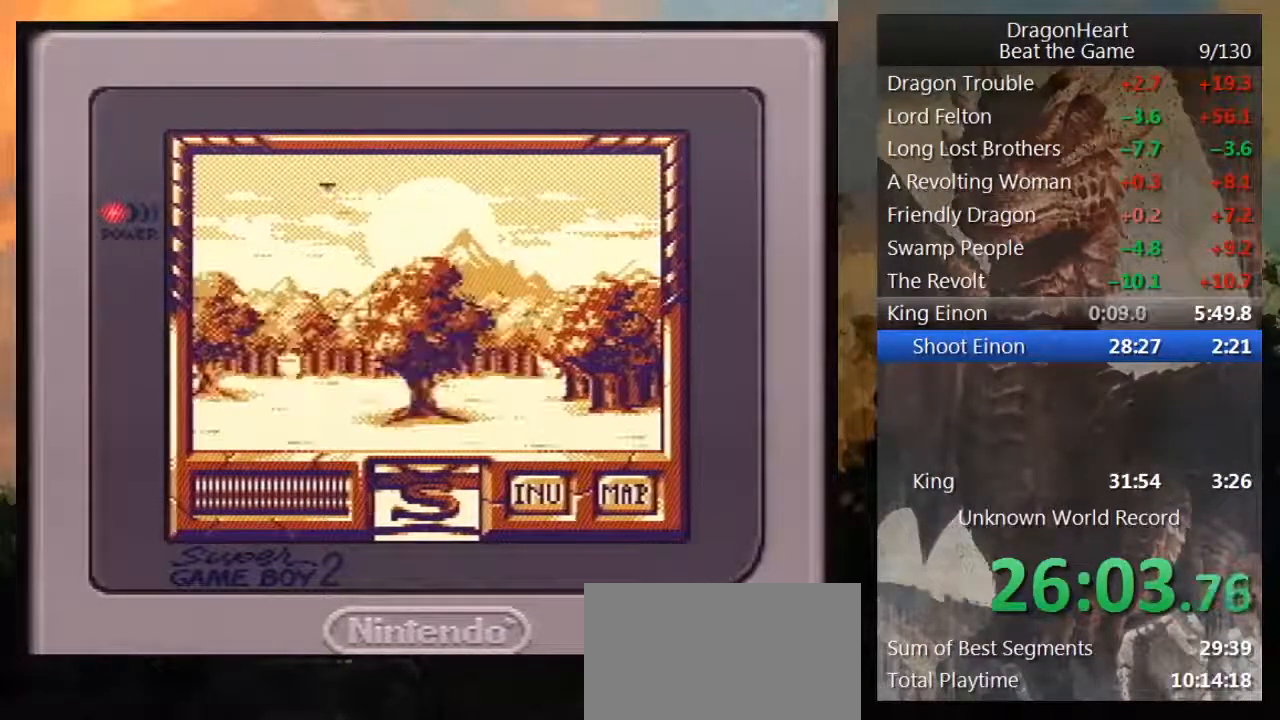
{"buttons": ["DPAD_UP"], "events": [[67, "DPAD_UP", "up"], [200, "DPAD_LEFT", "down"], [350, "DPAD_LEFT", "up"], [500, "DPAD_UP", "down"]]}
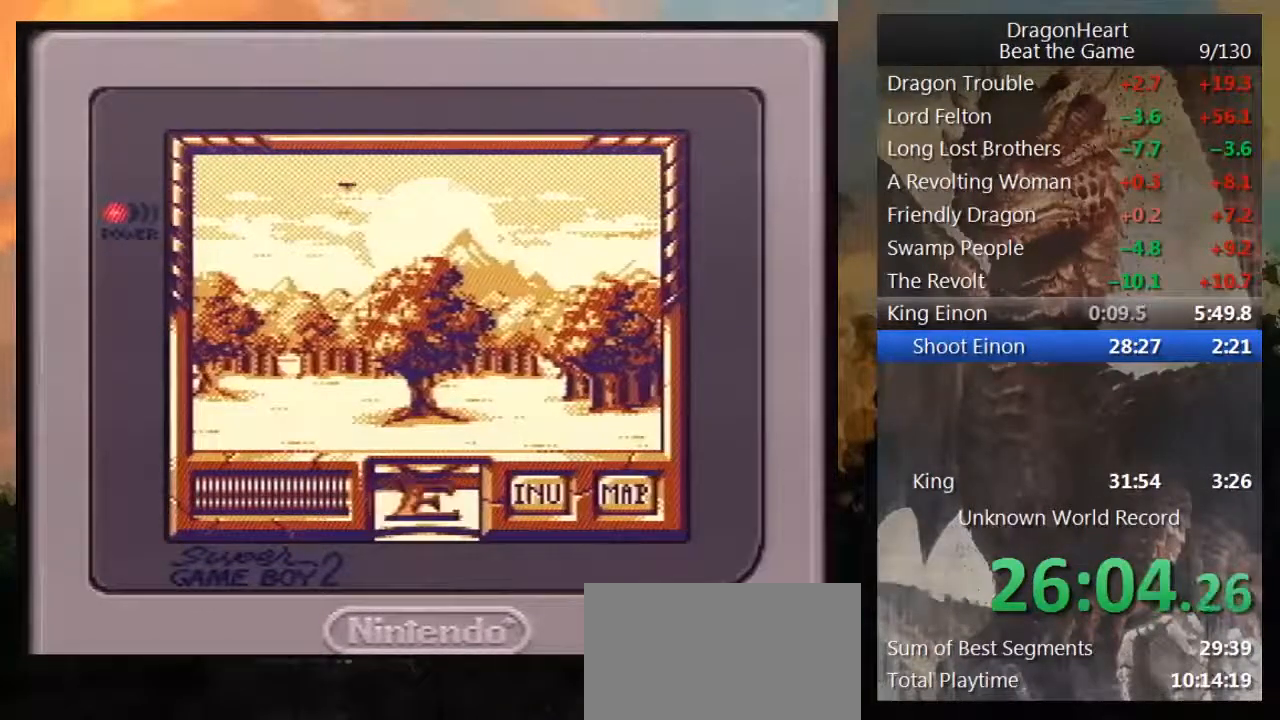
{"buttons": ["DPAD_UP"], "events": []}
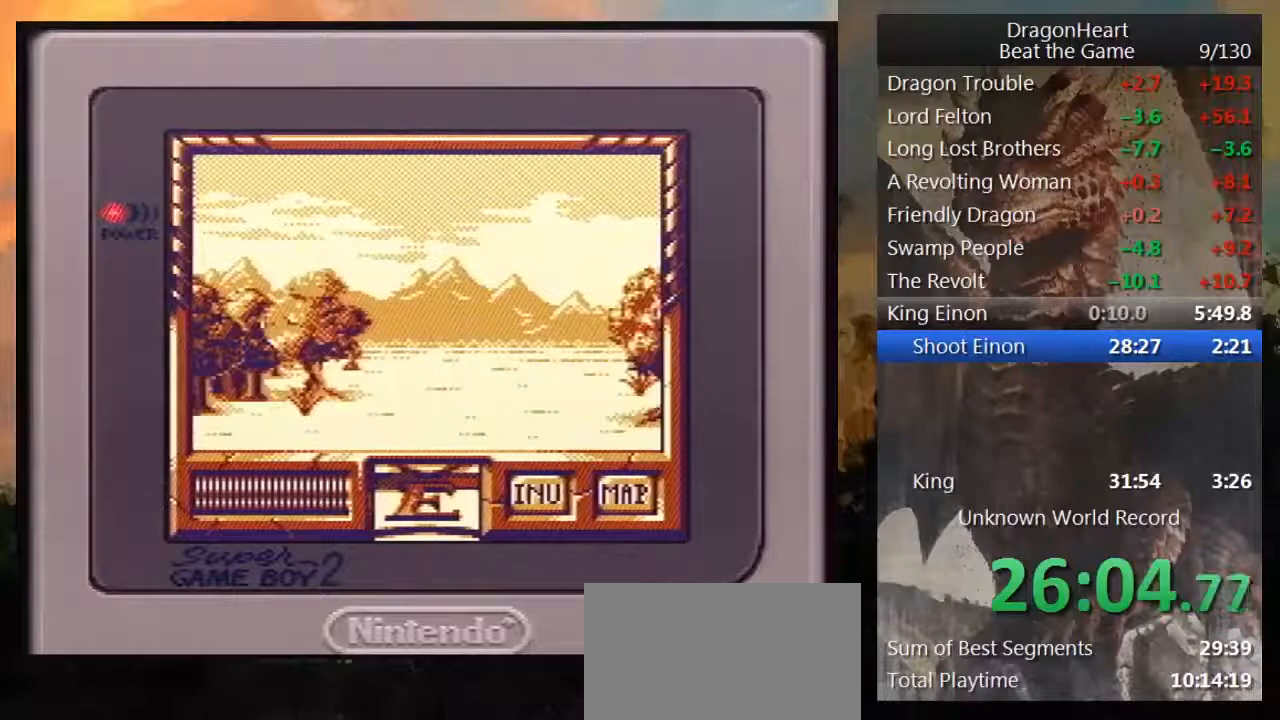
{"buttons": ["DPAD_UP"], "events": []}
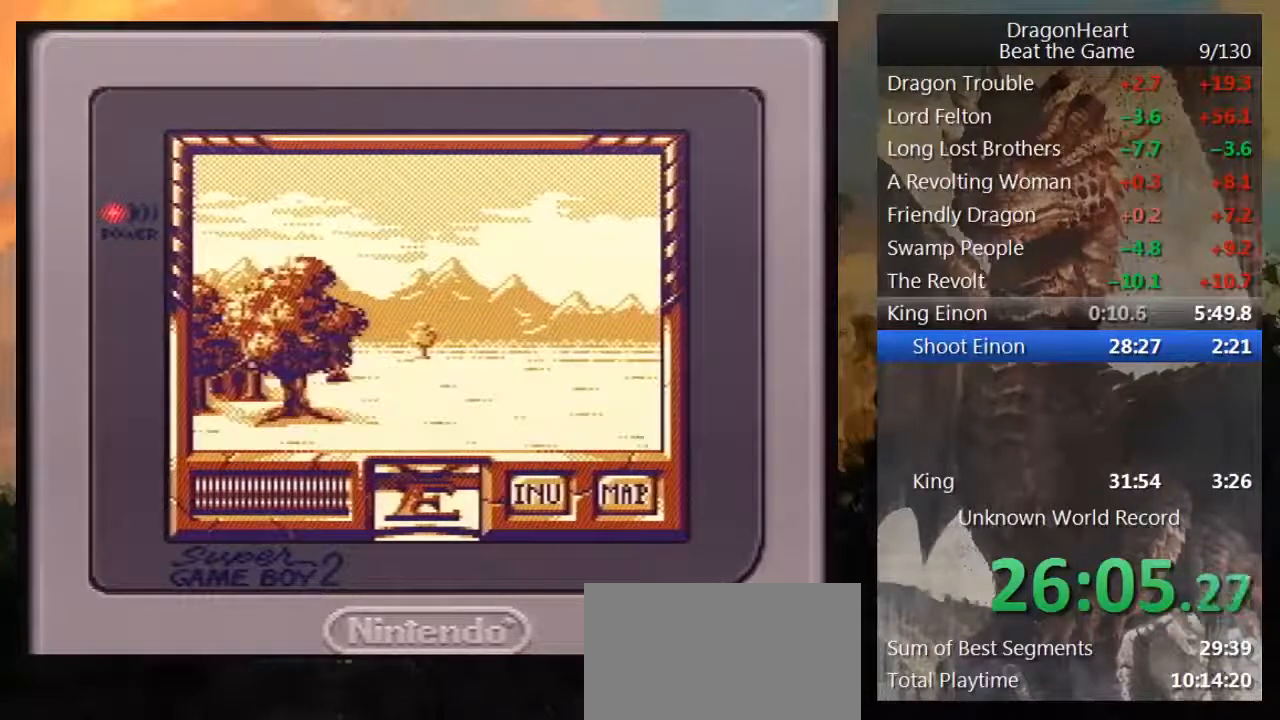
{"buttons": ["DPAD_UP"], "events": []}
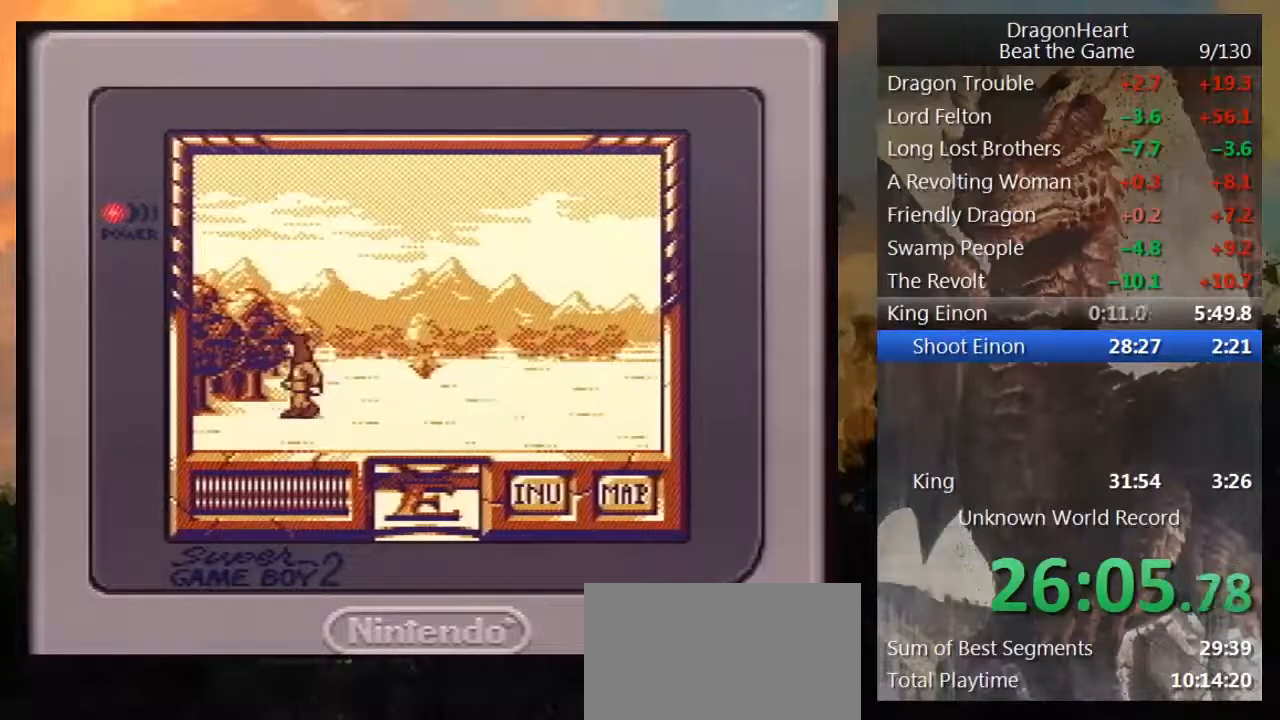
{"buttons": ["DPAD_UP"], "events": []}
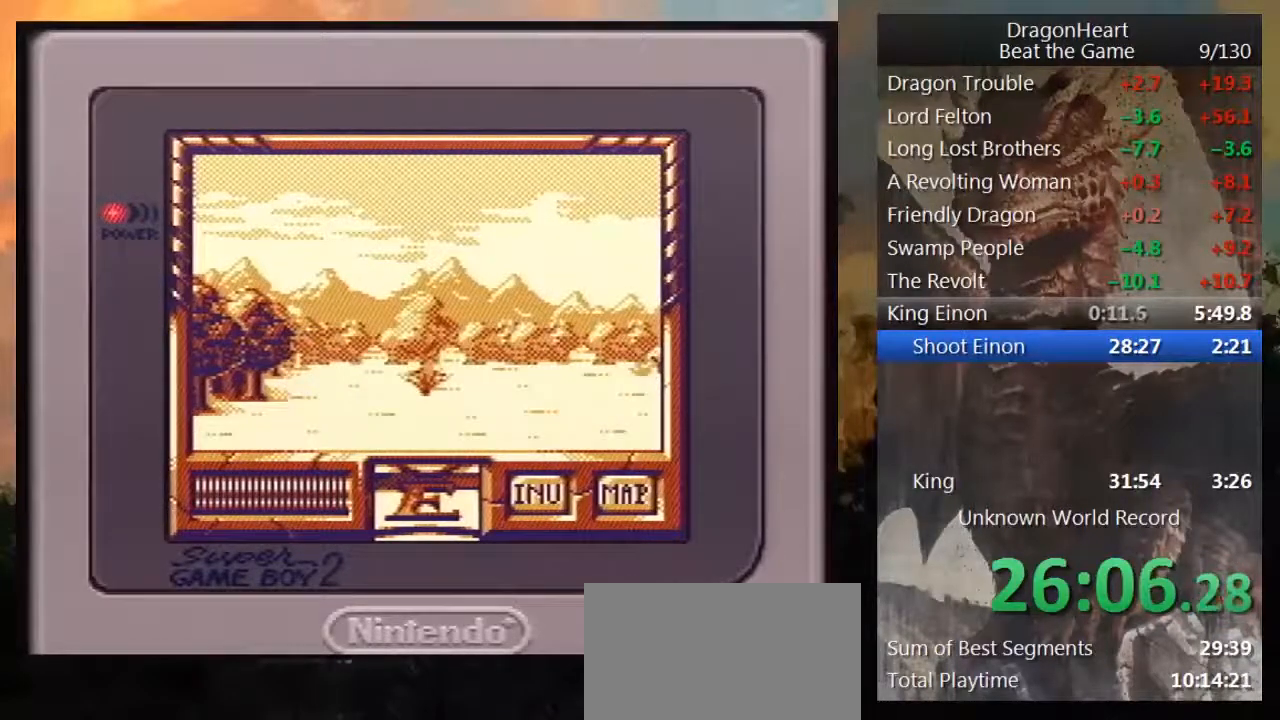
{"buttons": ["DPAD_UP"], "events": []}
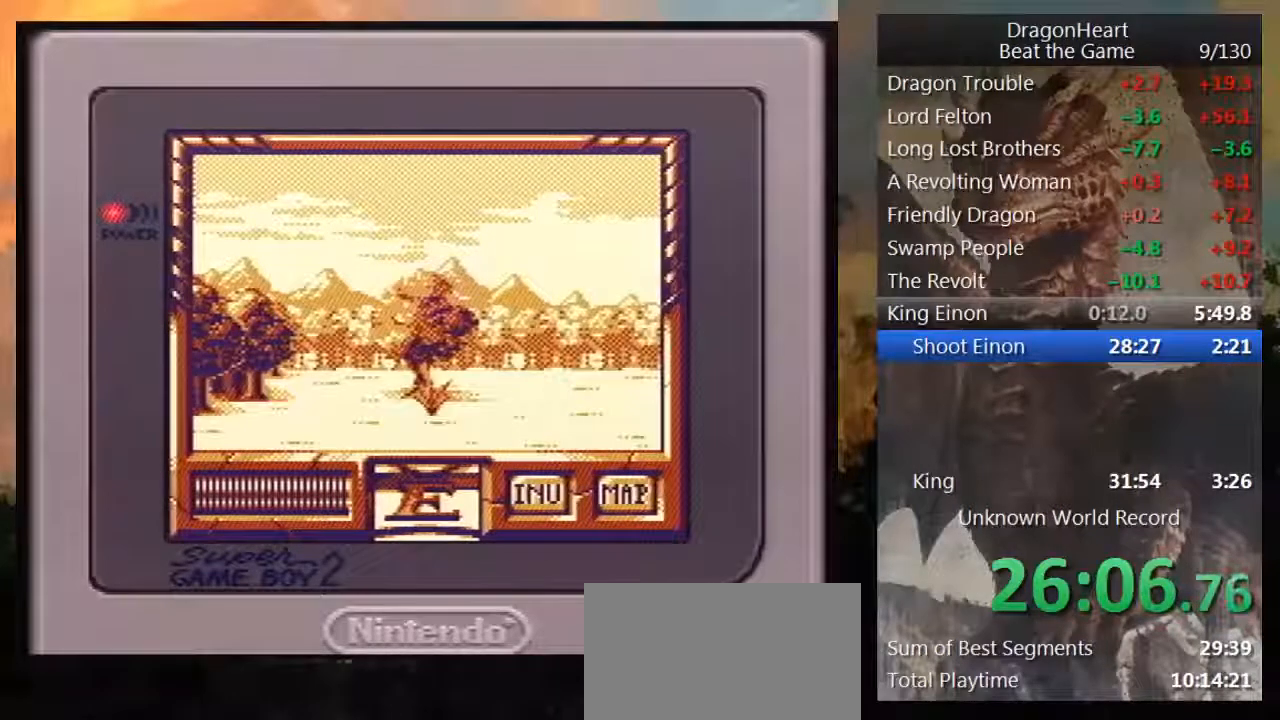
{"buttons": ["DPAD_RIGHT"], "events": [[317, "DPAD_UP", "up"], [417, "DPAD_RIGHT", "down"]]}
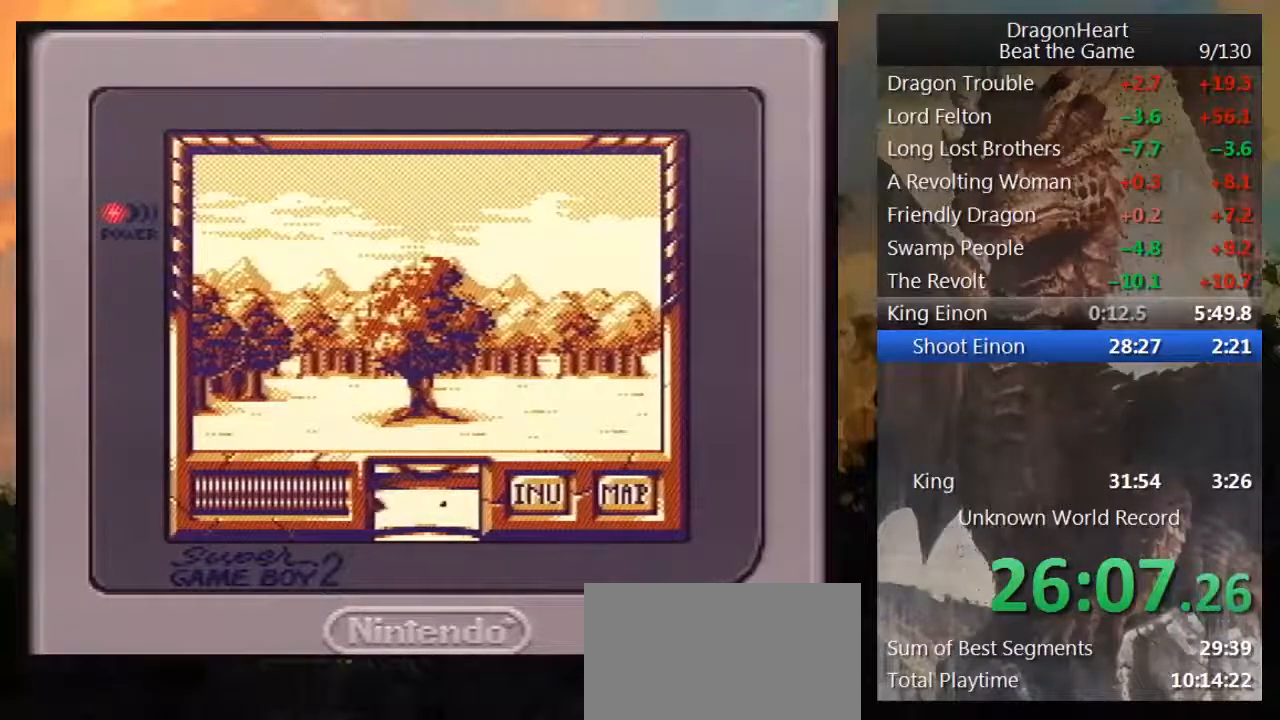
{"buttons": ["DPAD_UP"], "events": [[67, "DPAD_RIGHT", "up"], [167, "DPAD_UP", "down"]]}
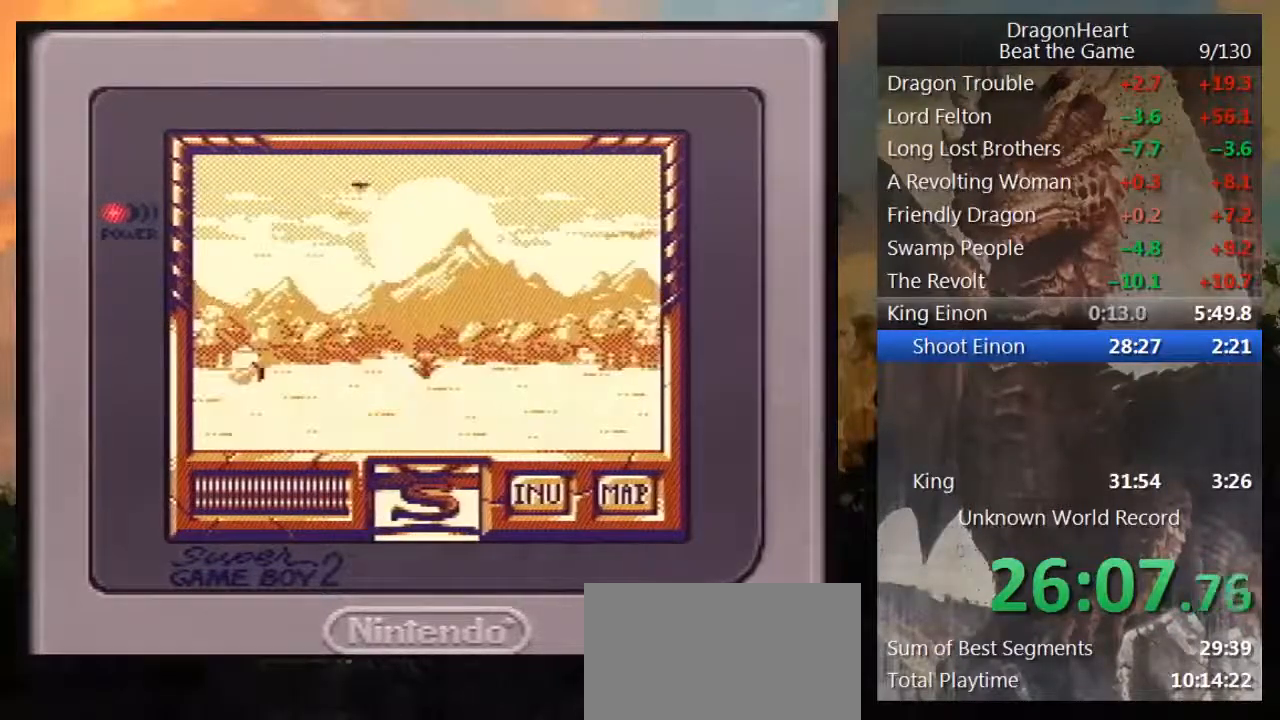
{"buttons": ["DPAD_UP"], "events": []}
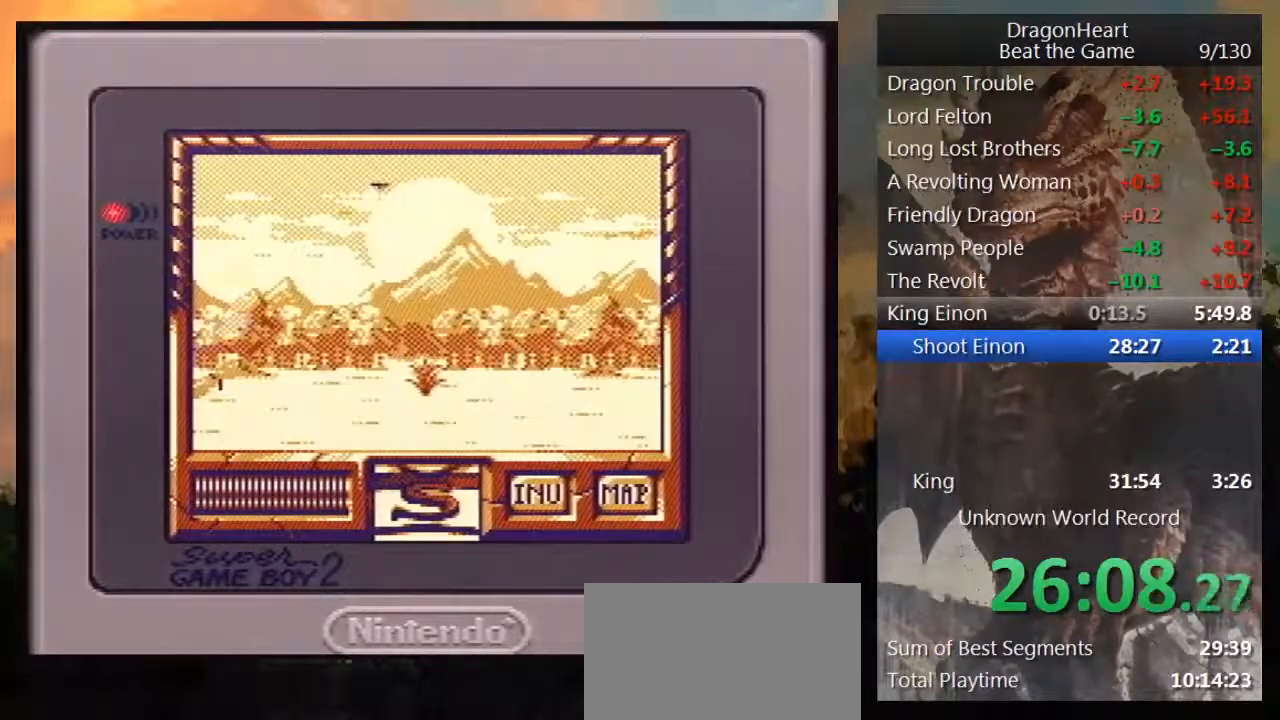
{"buttons": ["DPAD_UP"], "events": []}
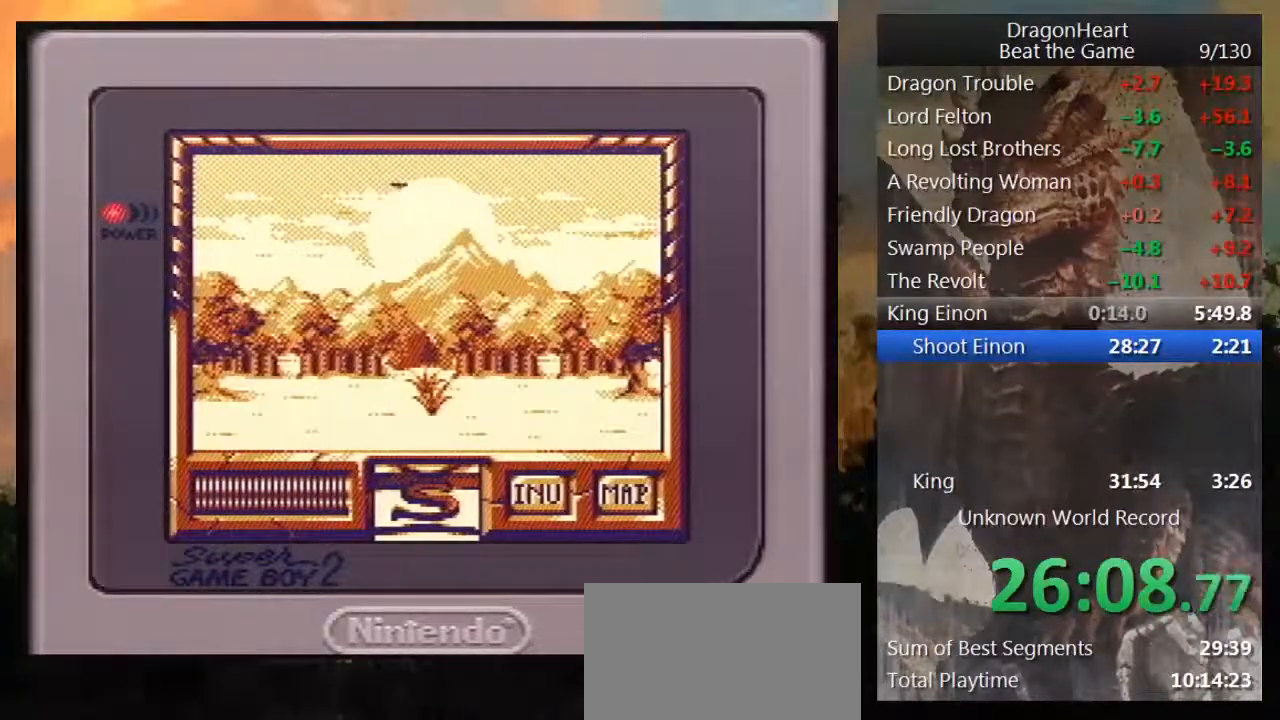
{"buttons": ["DPAD_UP"], "events": []}
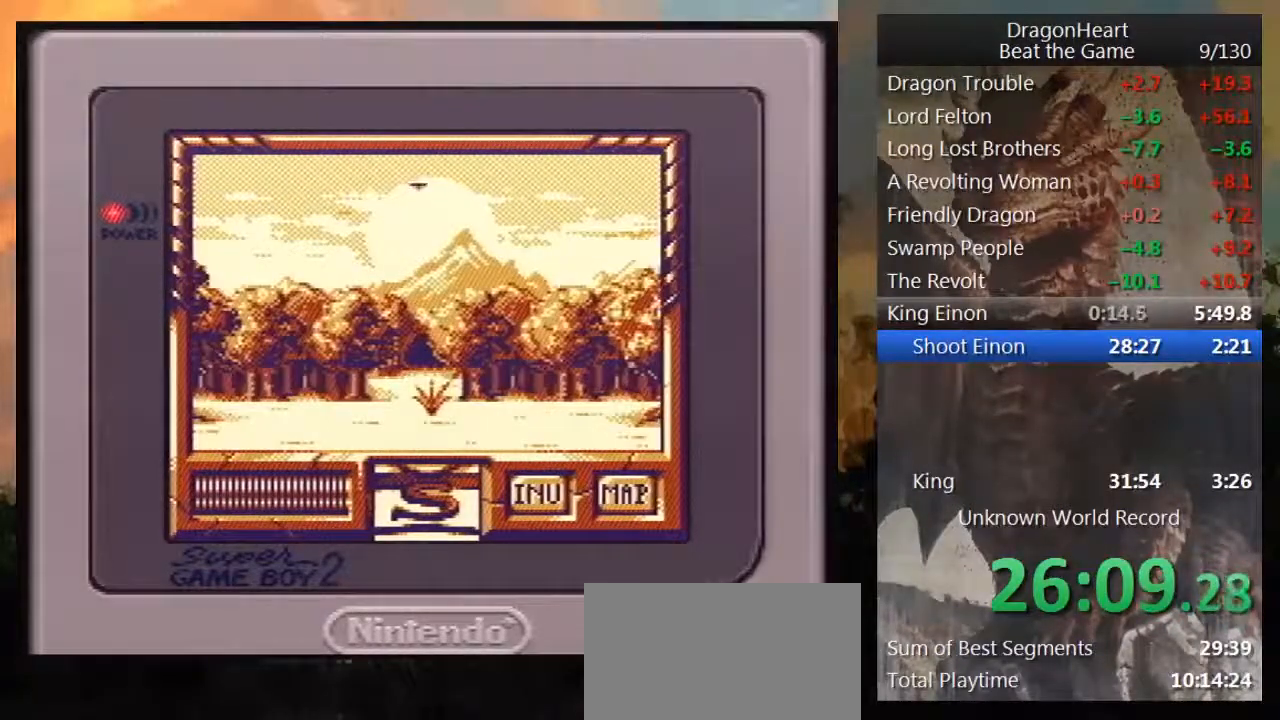
{"buttons": ["DPAD_UP"], "events": []}
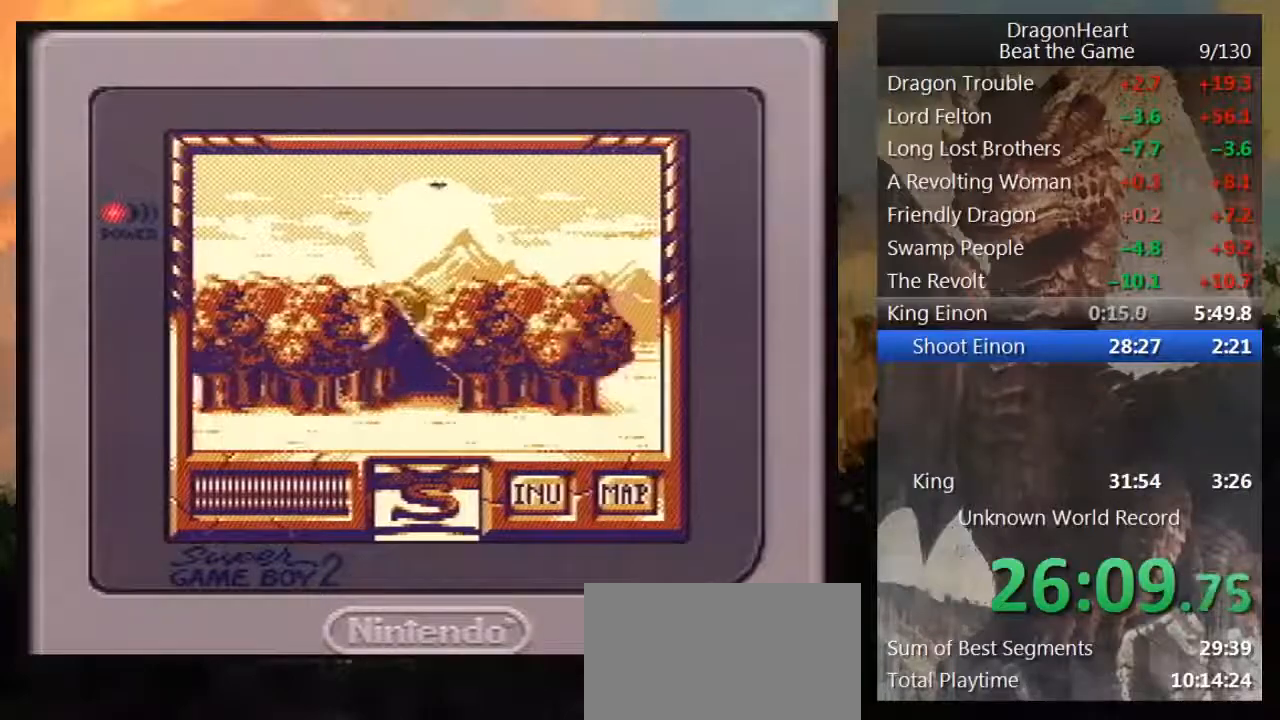
{"buttons": ["DPAD_UP"], "events": []}
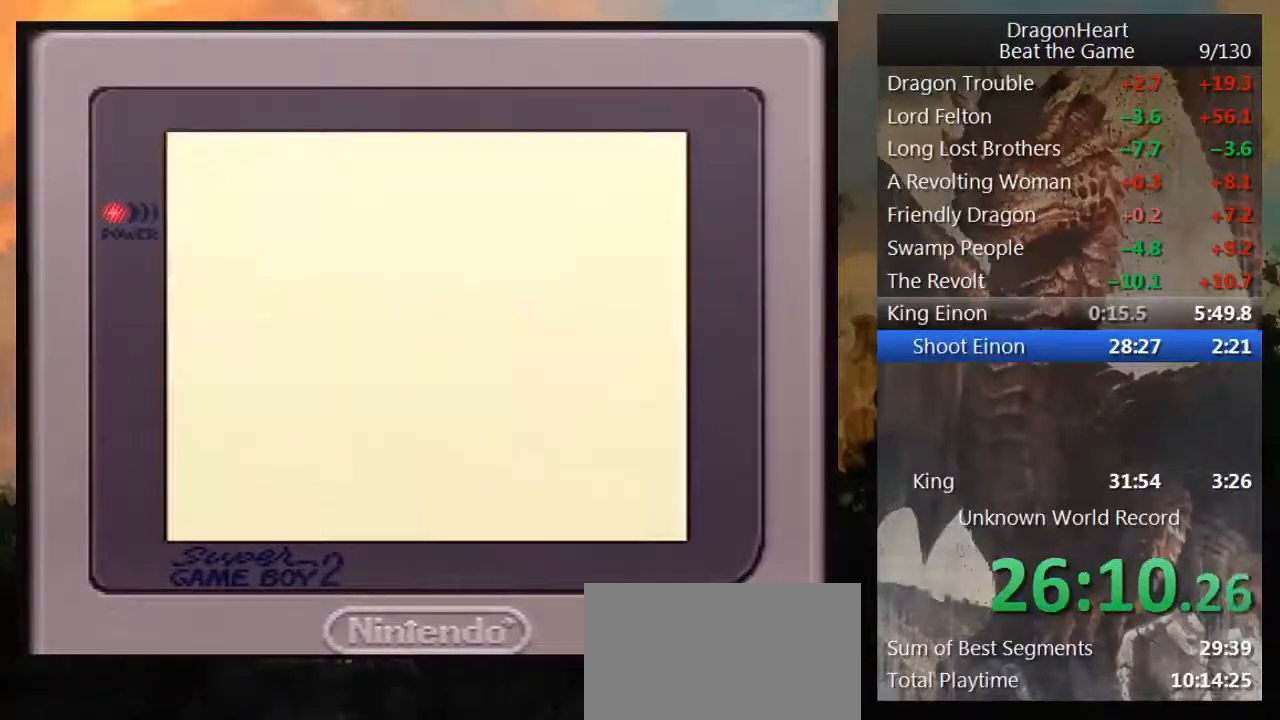
{"buttons": ["DPAD_UP"], "events": []}
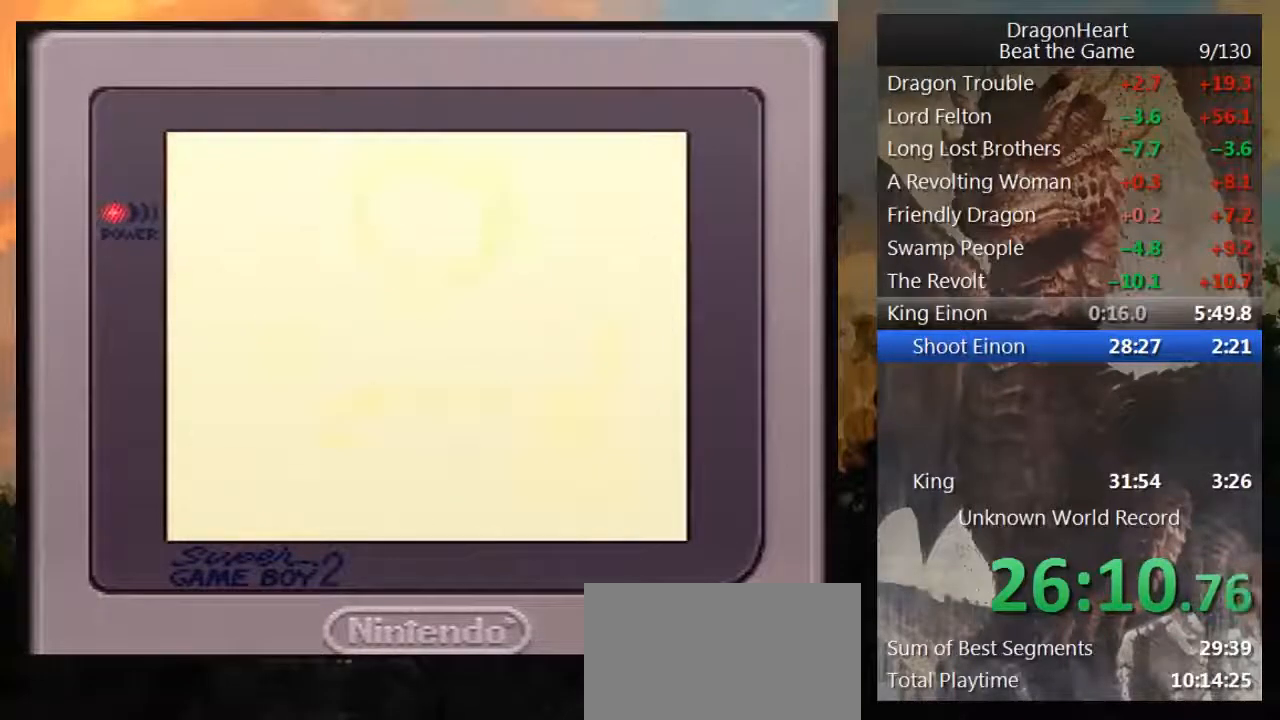
{"buttons": ["DPAD_UP"], "events": []}
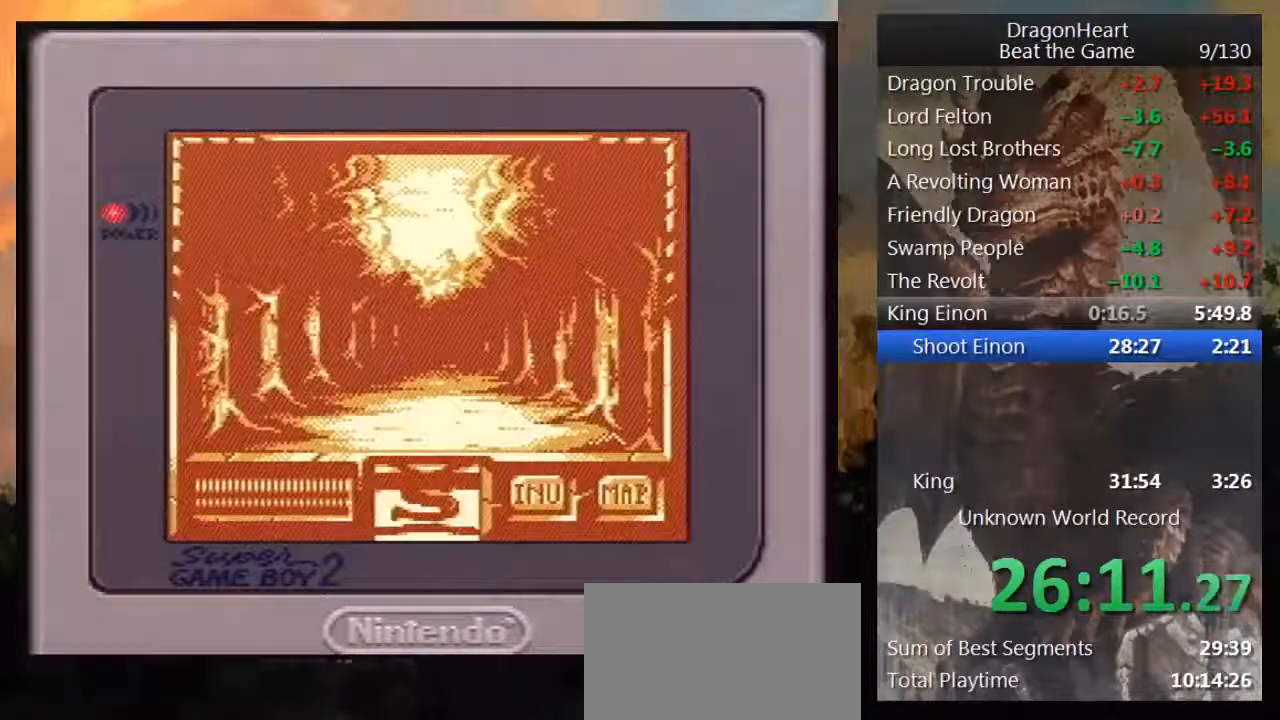
{"buttons": ["DPAD_UP"], "events": []}
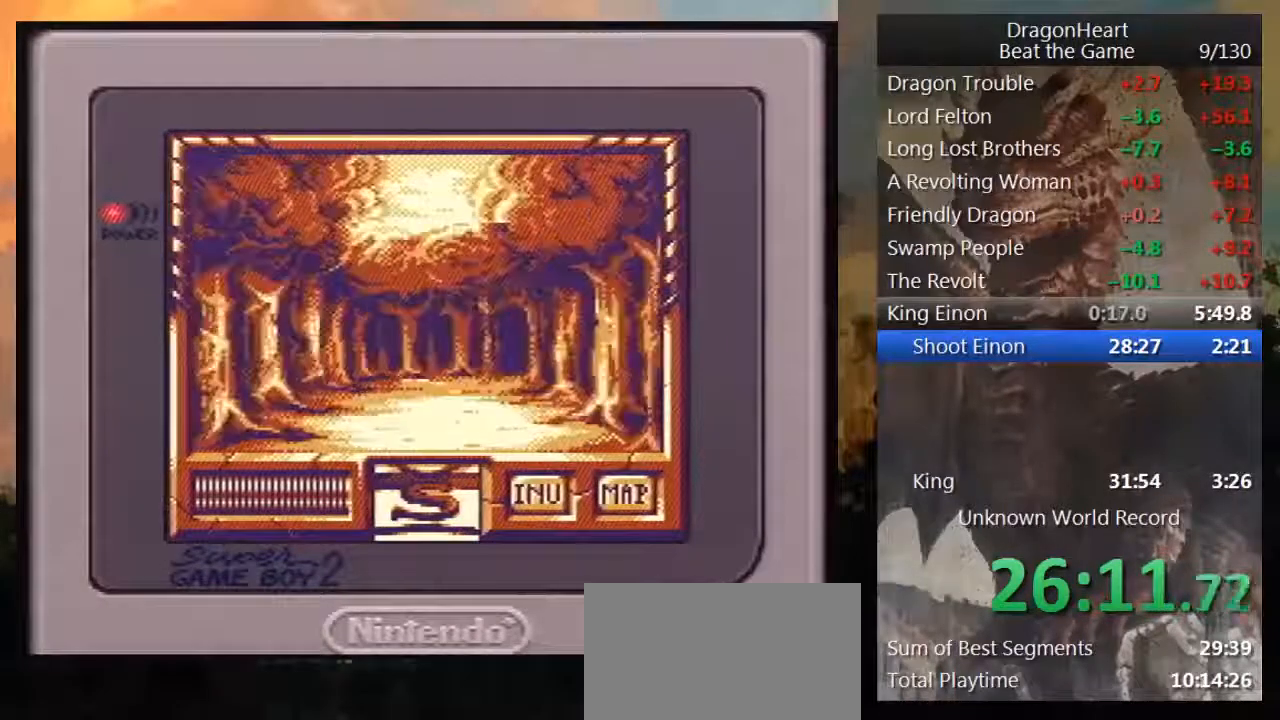
{"buttons": ["DPAD_RIGHT"], "events": [[417, "DPAD_UP", "up"], [500, "DPAD_RIGHT", "down"]]}
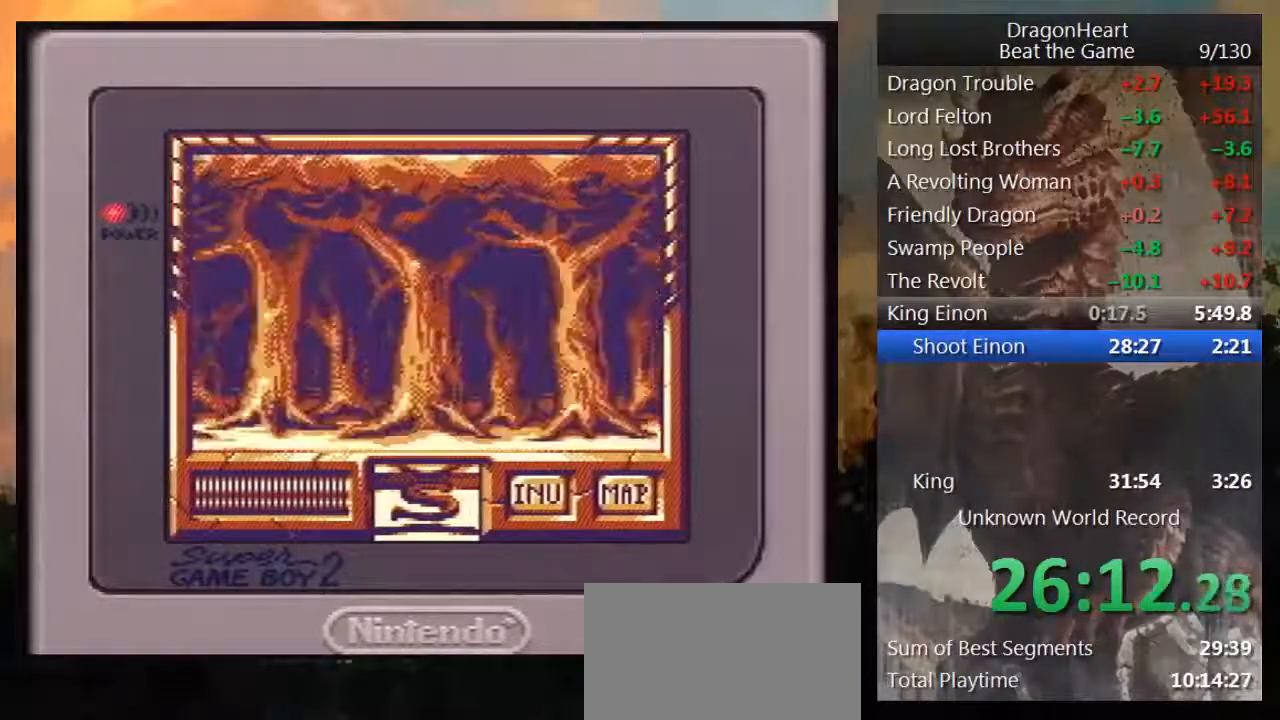
{"buttons": ["DPAD_UP"], "events": [[133, "DPAD_RIGHT", "up"], [233, "DPAD_UP", "down"]]}